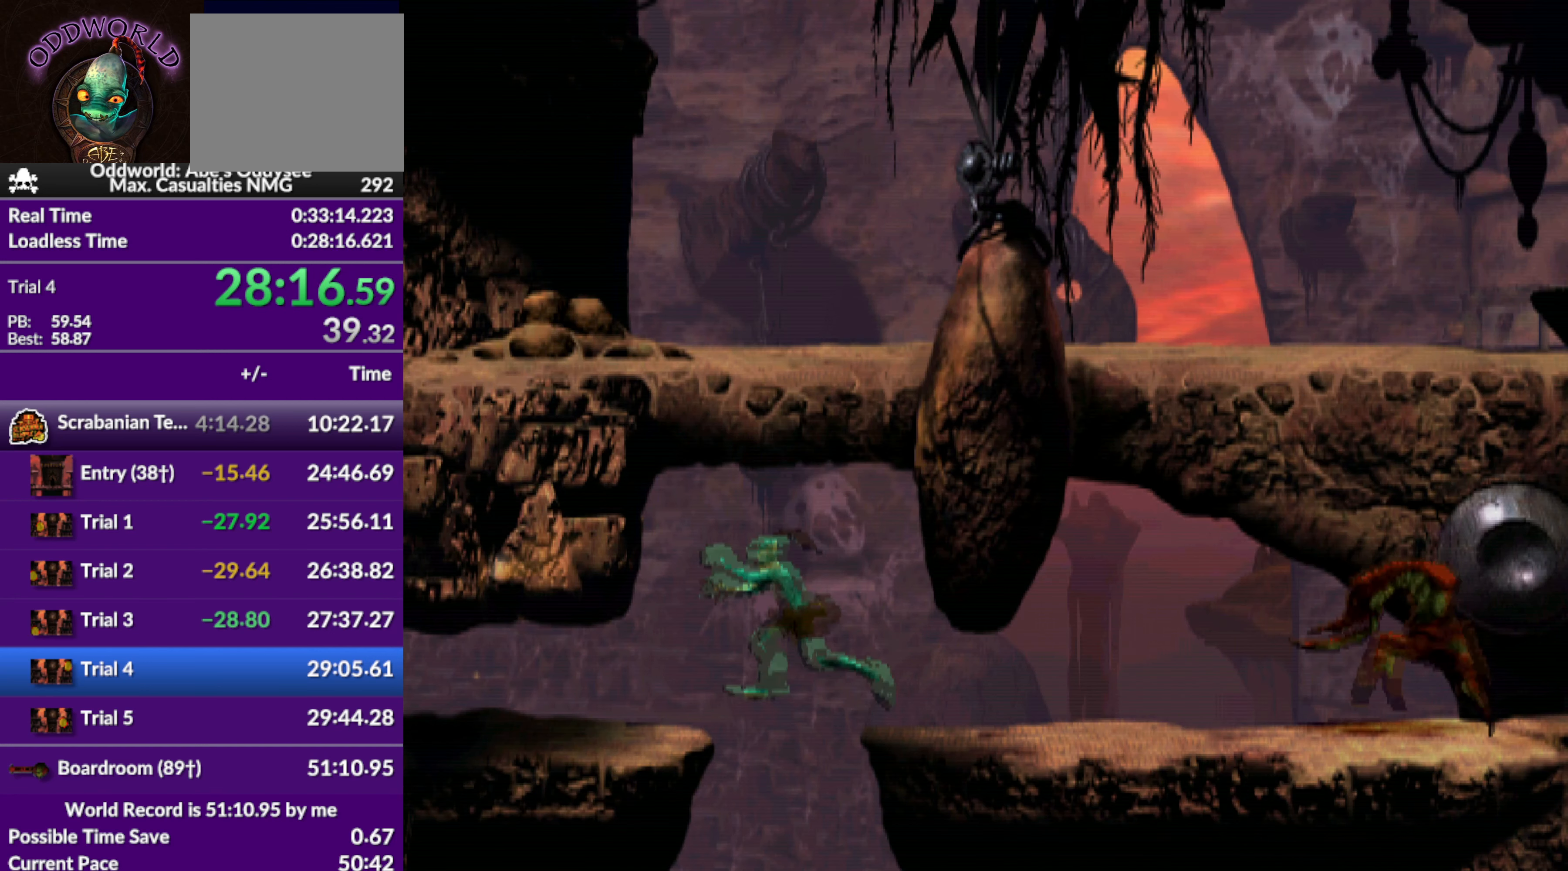
Gameplay with a controller (PlayStation layout); each line is a JSON object with the inputs held at the frame after it. "events" lists button and stick changes between this image and that frame as [ms after this image, input, new state], when the widget could be followed in between. Not read: right_stick.
{"buttons": ["DPAD_LEFT"], "left_stick": "center", "events": []}
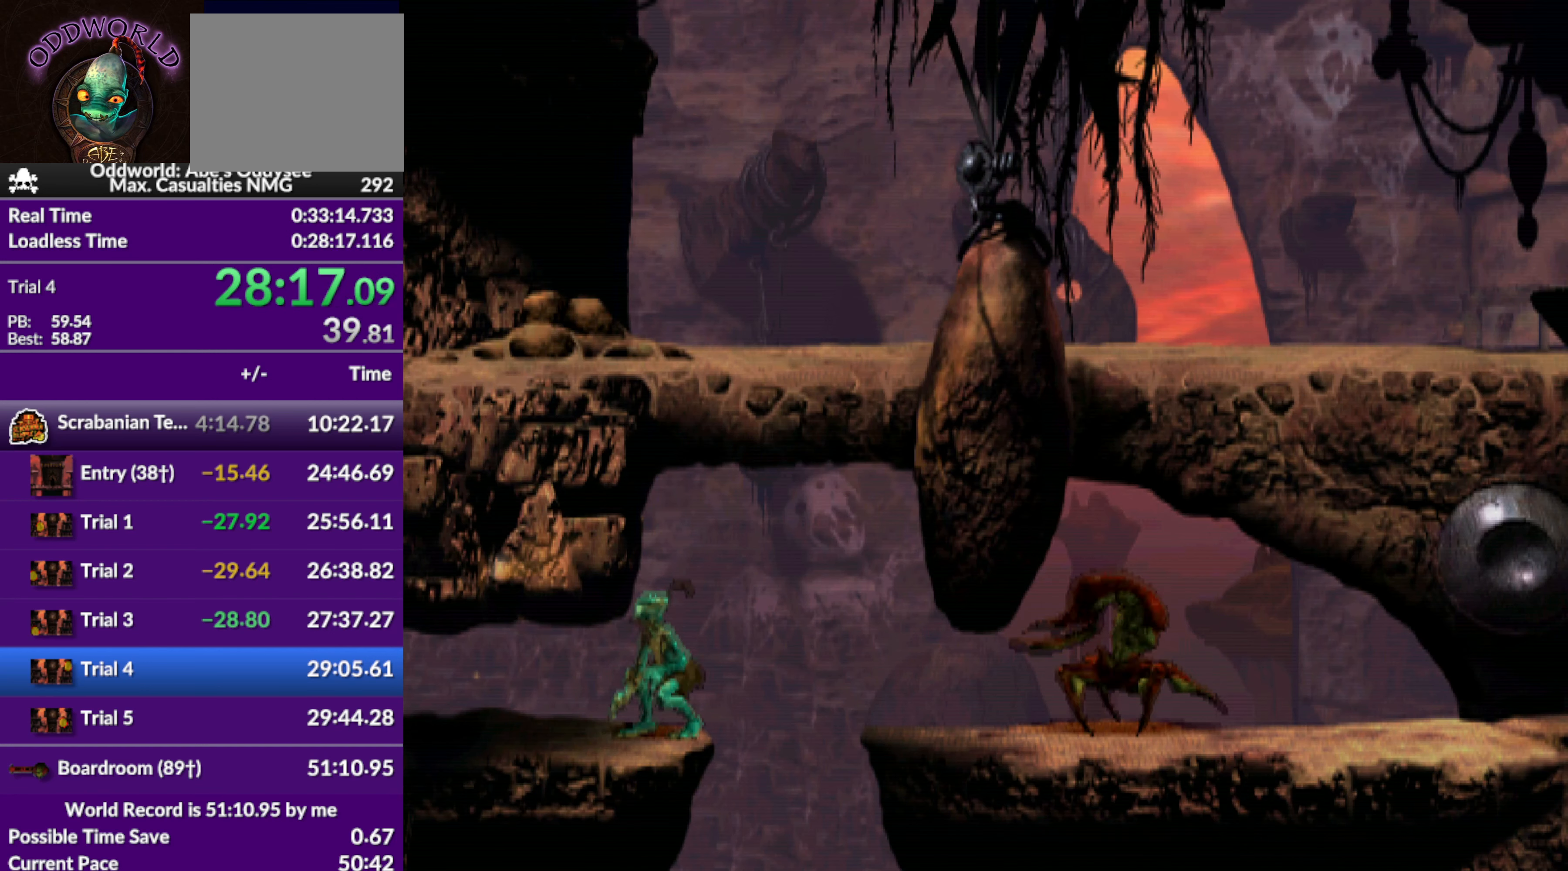
{"buttons": ["DPAD_LEFT"], "left_stick": "center", "events": []}
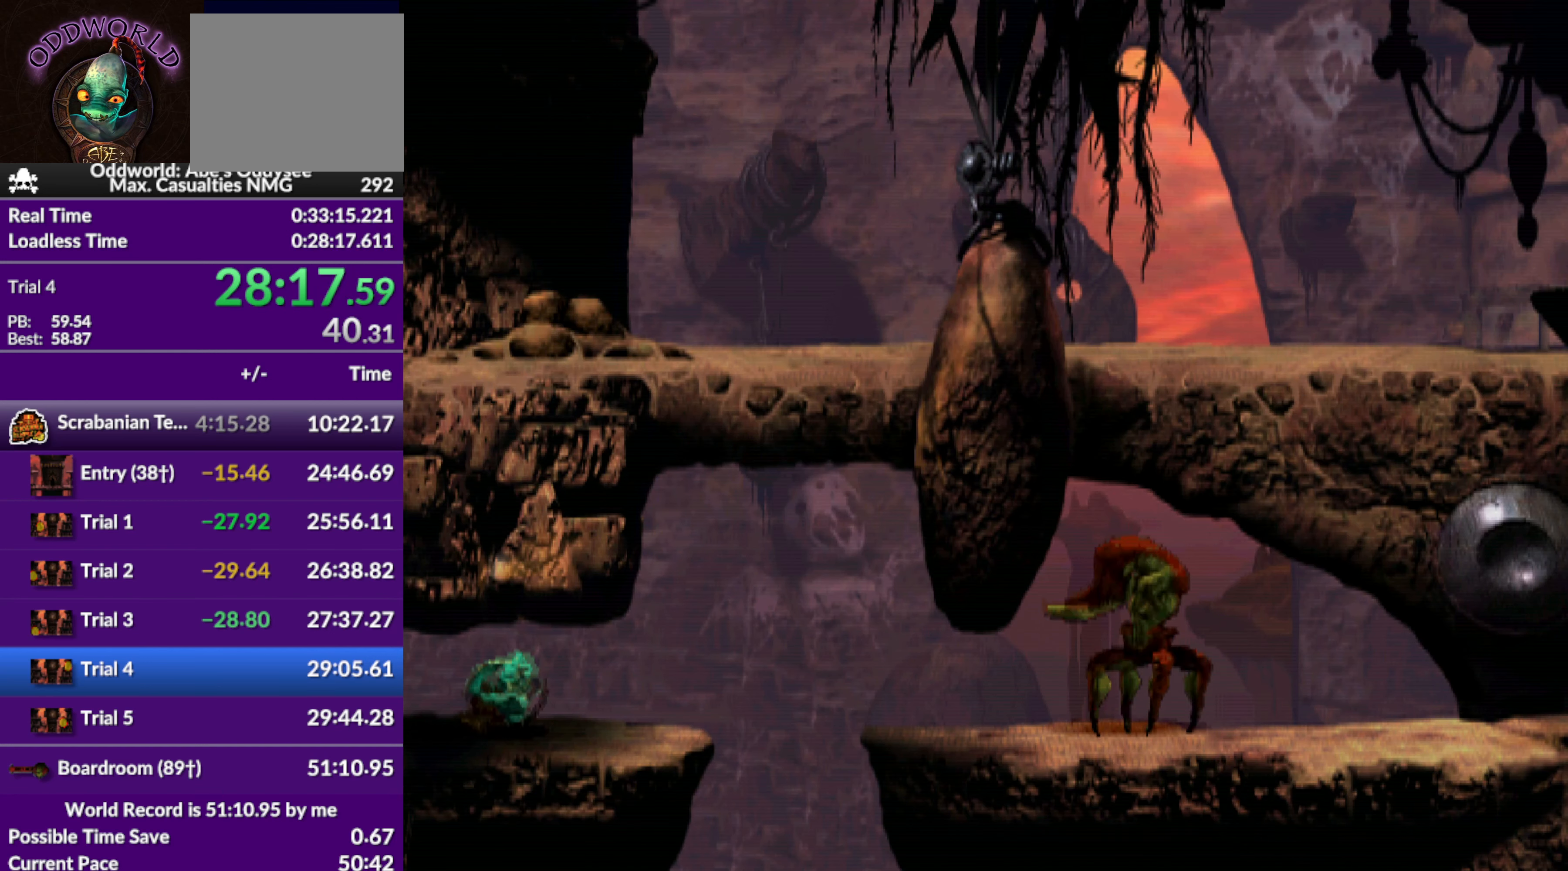
{"buttons": ["DPAD_LEFT"], "left_stick": "center", "events": []}
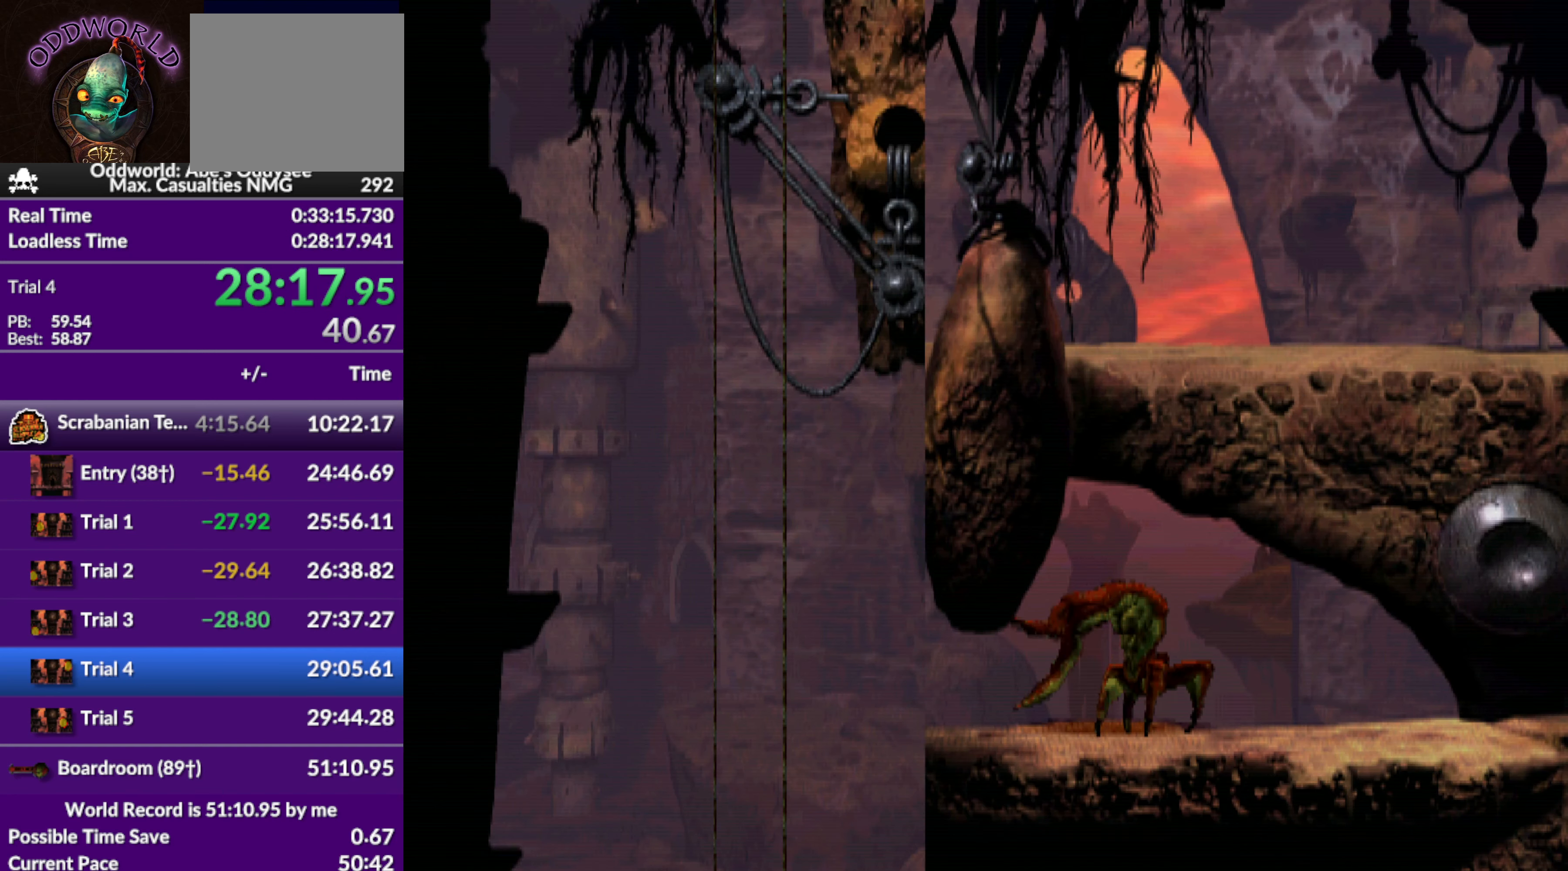
{"buttons": ["DPAD_LEFT"], "left_stick": "center", "events": []}
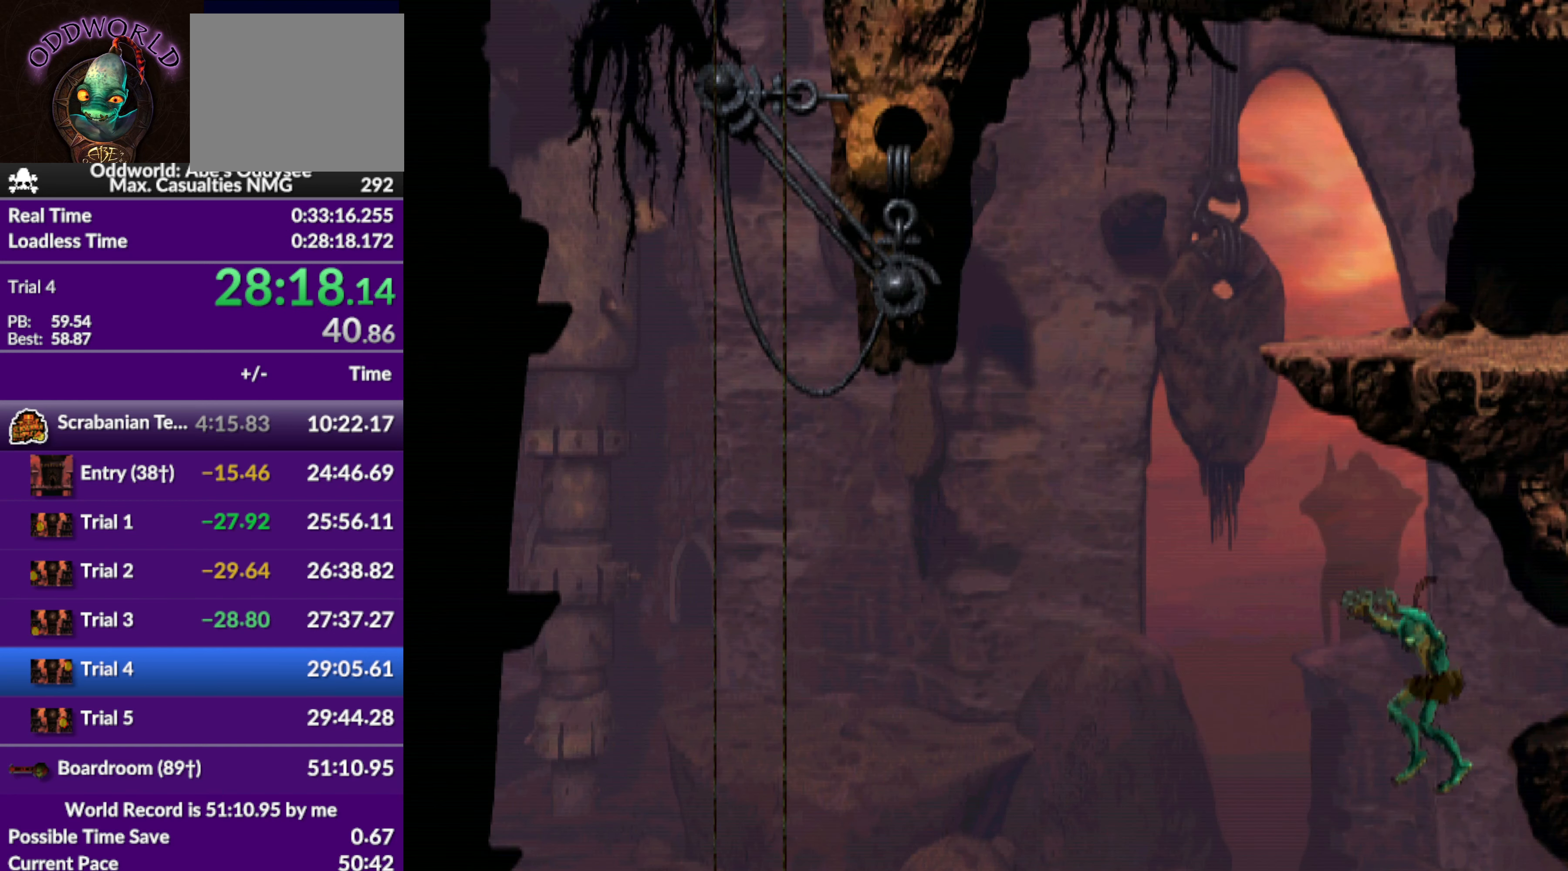
{"buttons": ["R1", "DPAD_LEFT"], "left_stick": "center", "events": [[34, "R1", "down"]]}
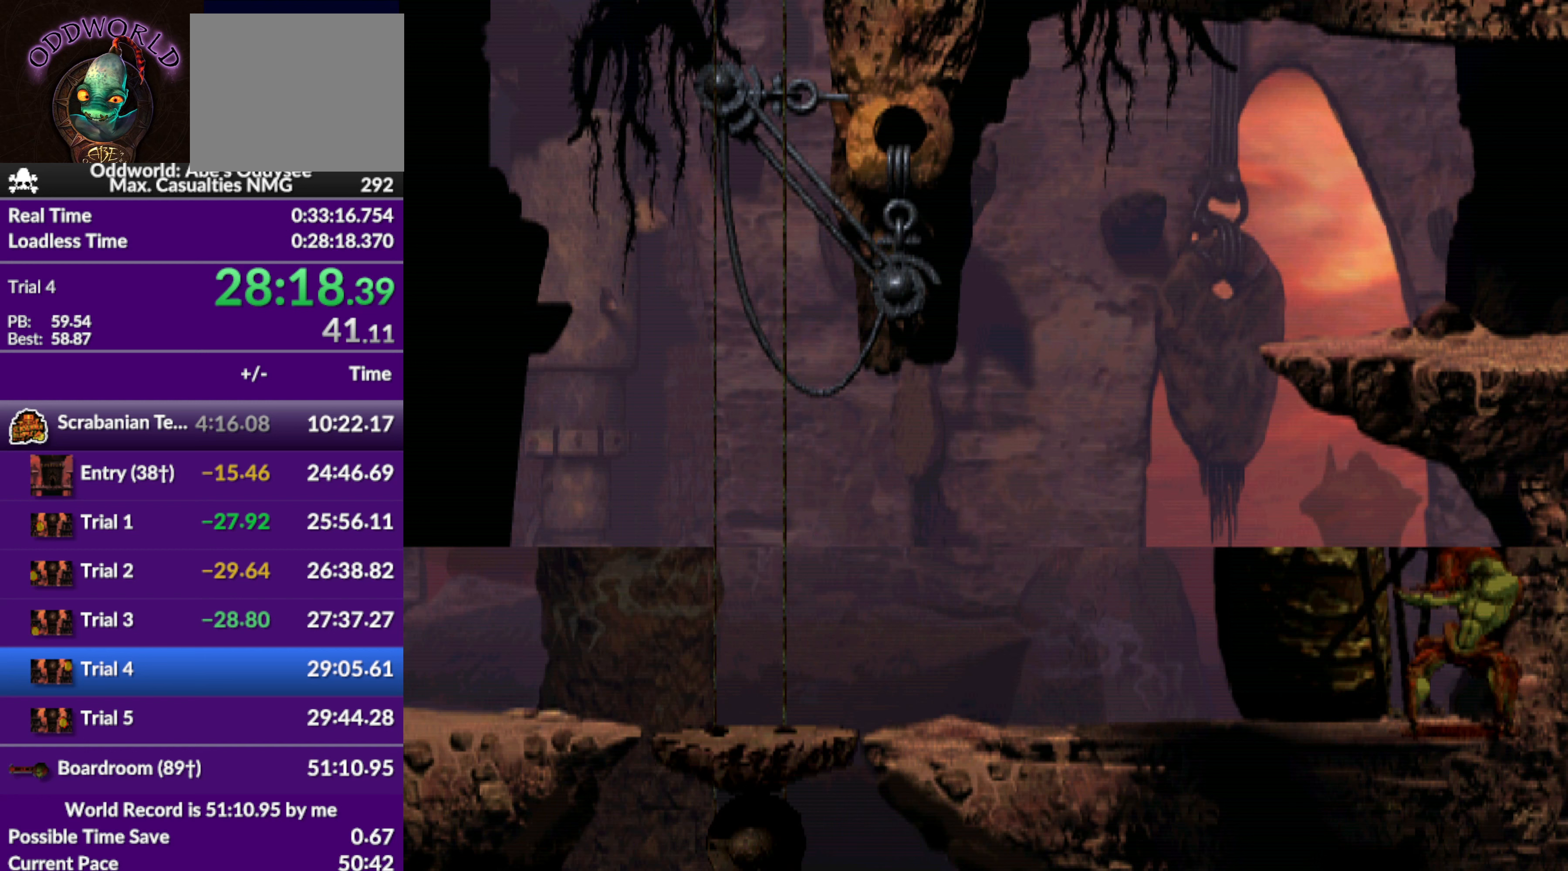
{"buttons": ["TRIANGLE", "R1", "DPAD_LEFT"], "left_stick": "center", "events": [[300, "TRIANGLE", "down"]]}
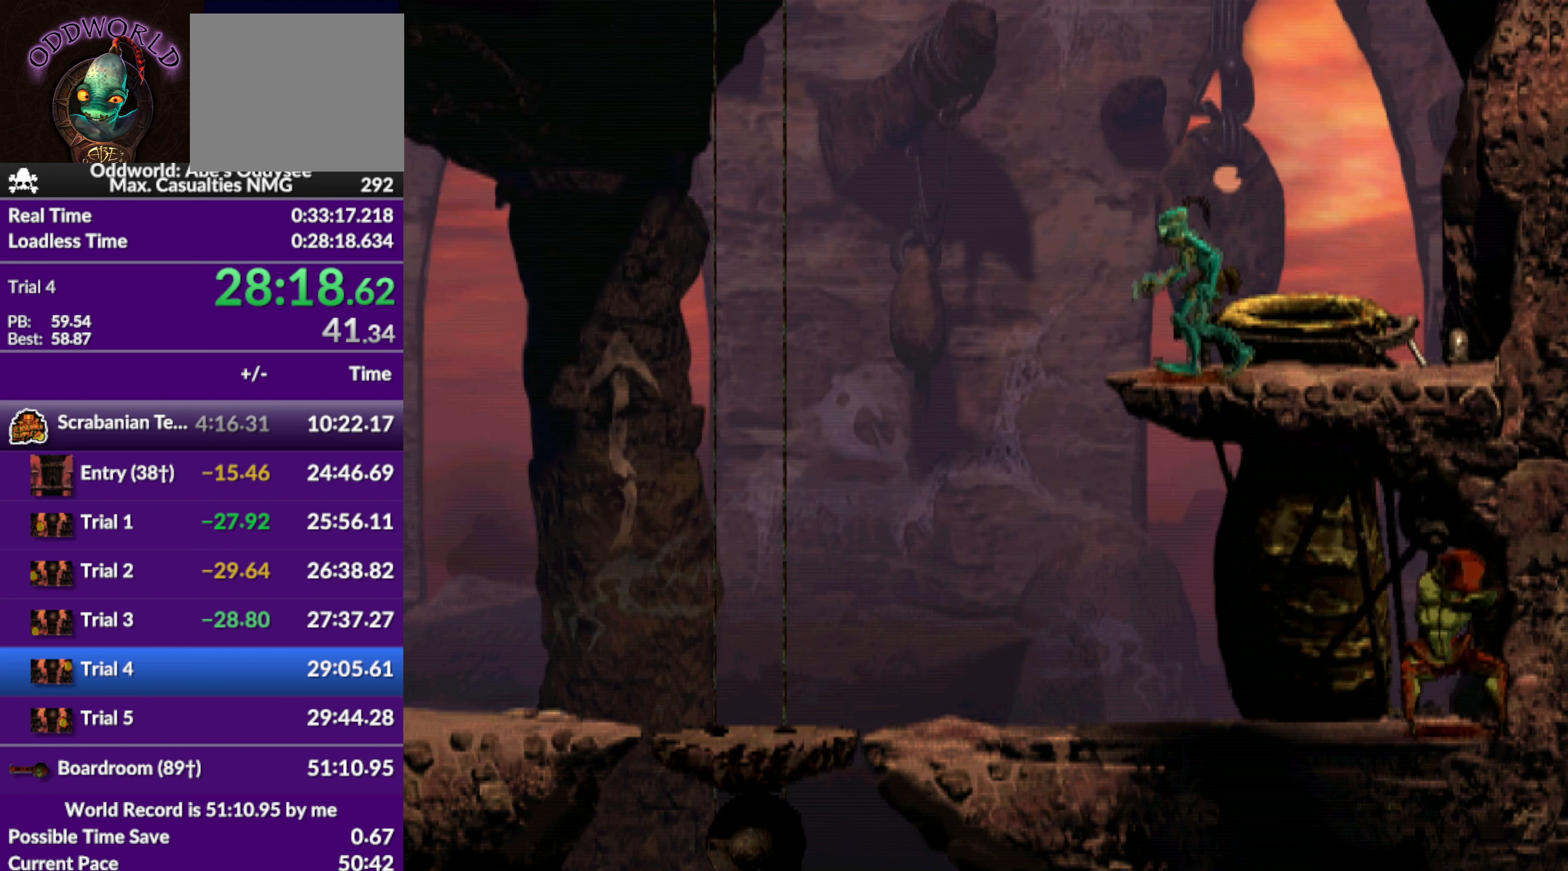
{"buttons": ["DPAD_RIGHT"], "left_stick": "center", "events": [[167, "DPAD_LEFT", "up"], [167, "TRIANGLE", "up"], [200, "R1", "up"], [500, "DPAD_RIGHT", "down"]]}
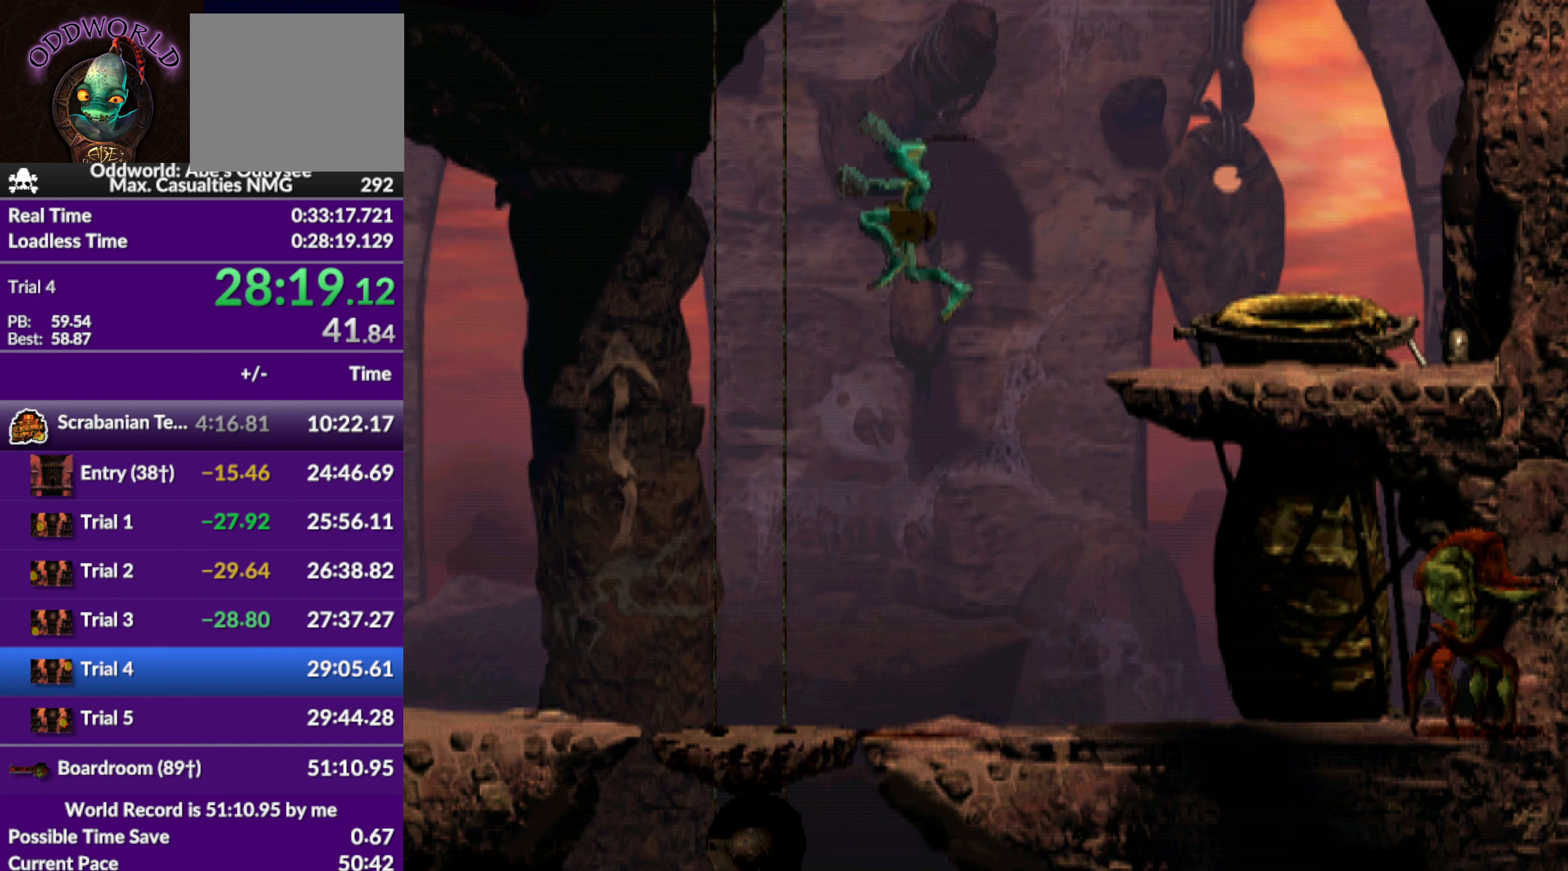
{"buttons": [], "left_stick": "center", "events": [[500, "DPAD_RIGHT", "up"]]}
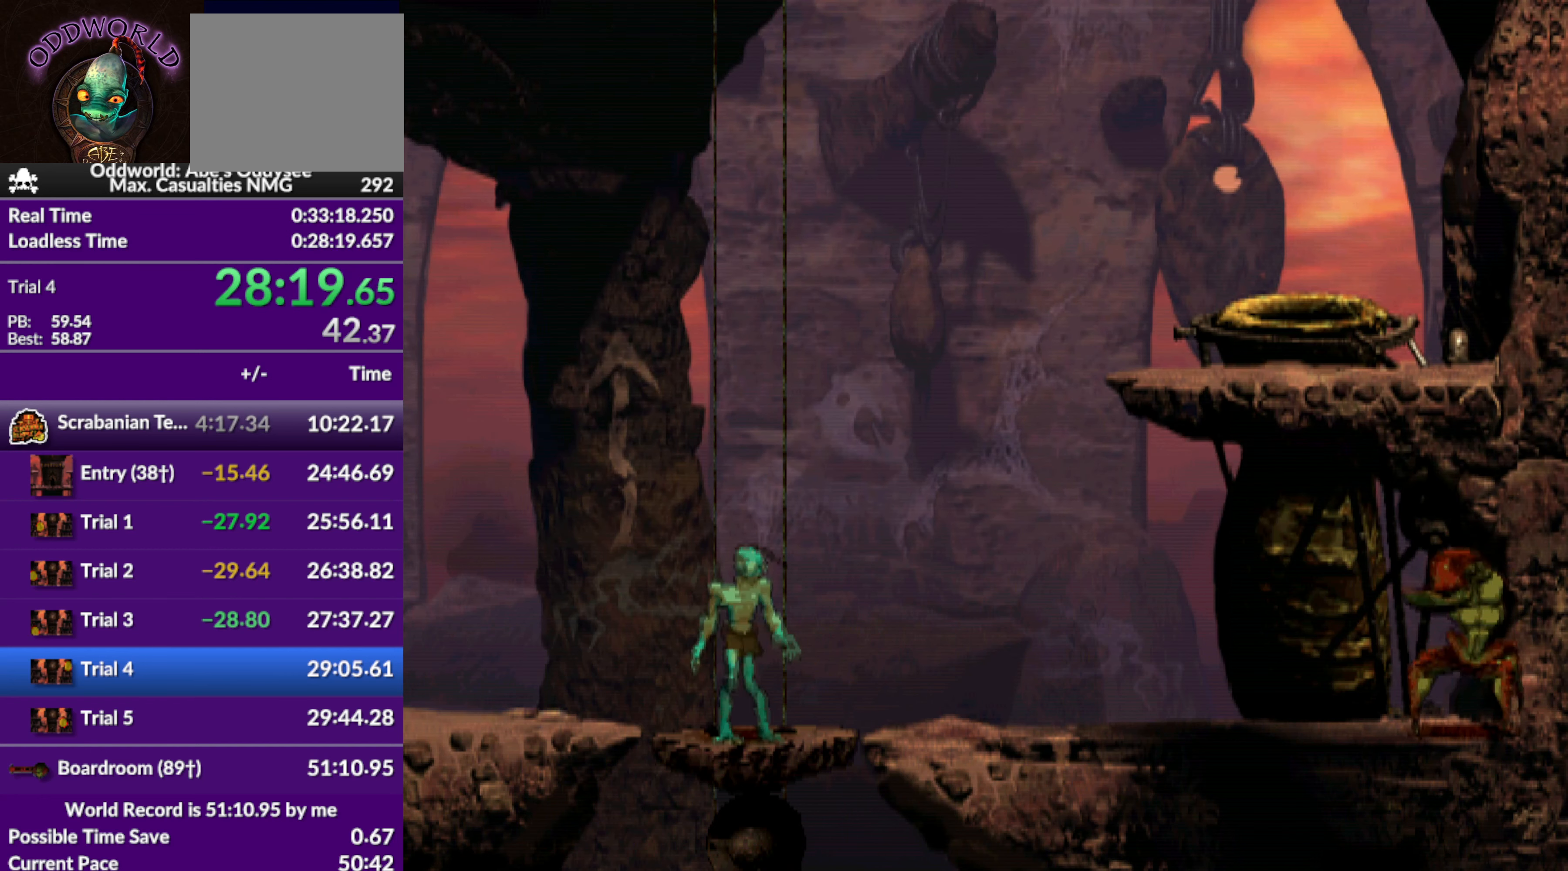
{"buttons": ["DPAD_UP"], "left_stick": "center", "events": [[100, "DPAD_UP", "down"]]}
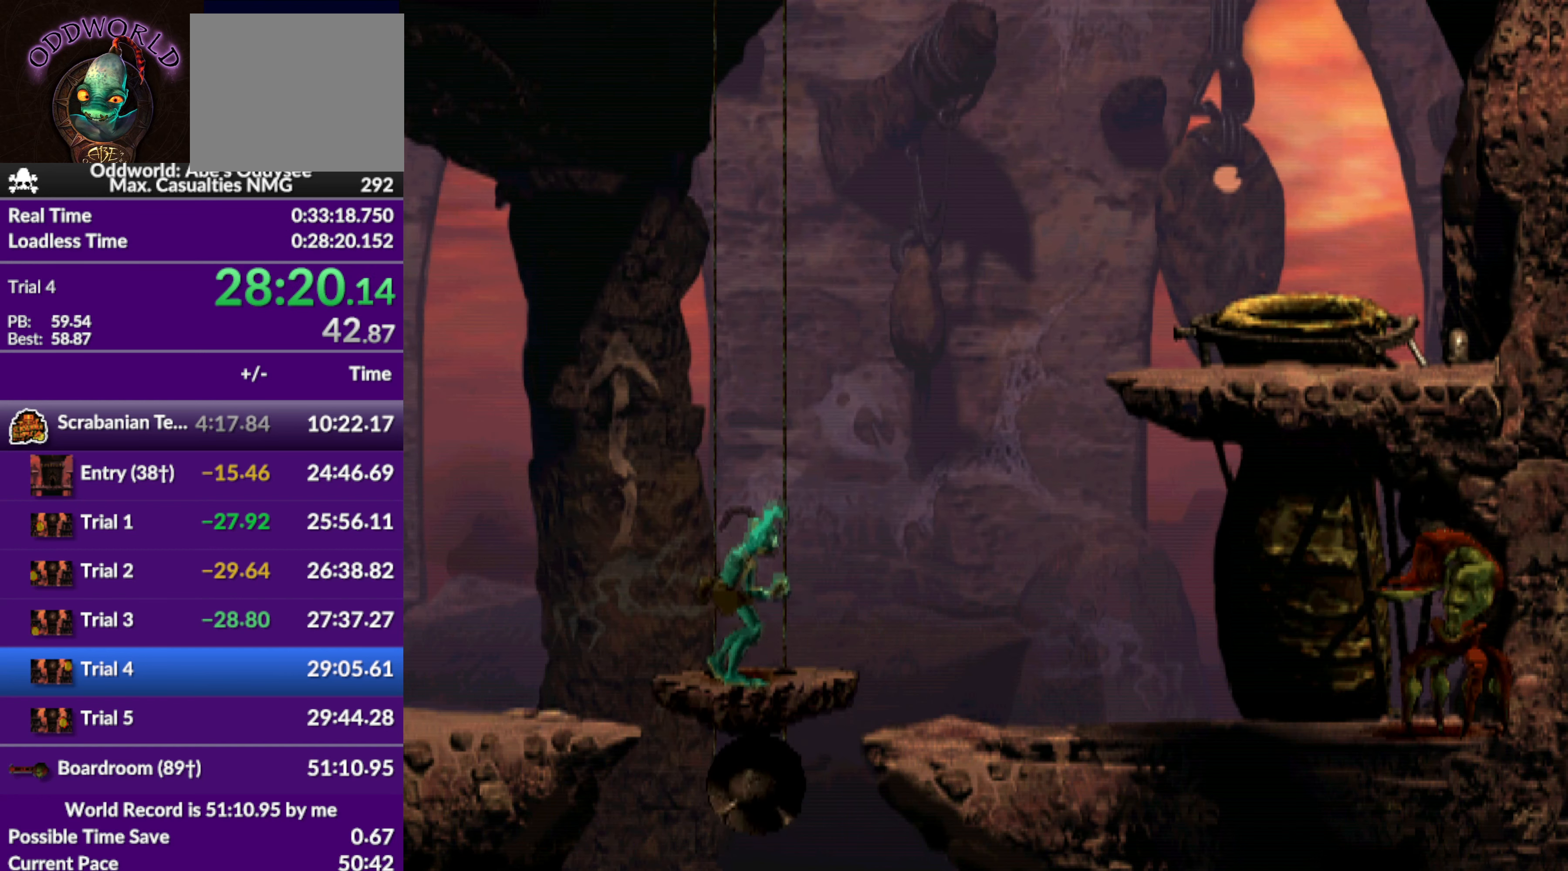
{"buttons": ["DPAD_UP"], "left_stick": "center", "events": []}
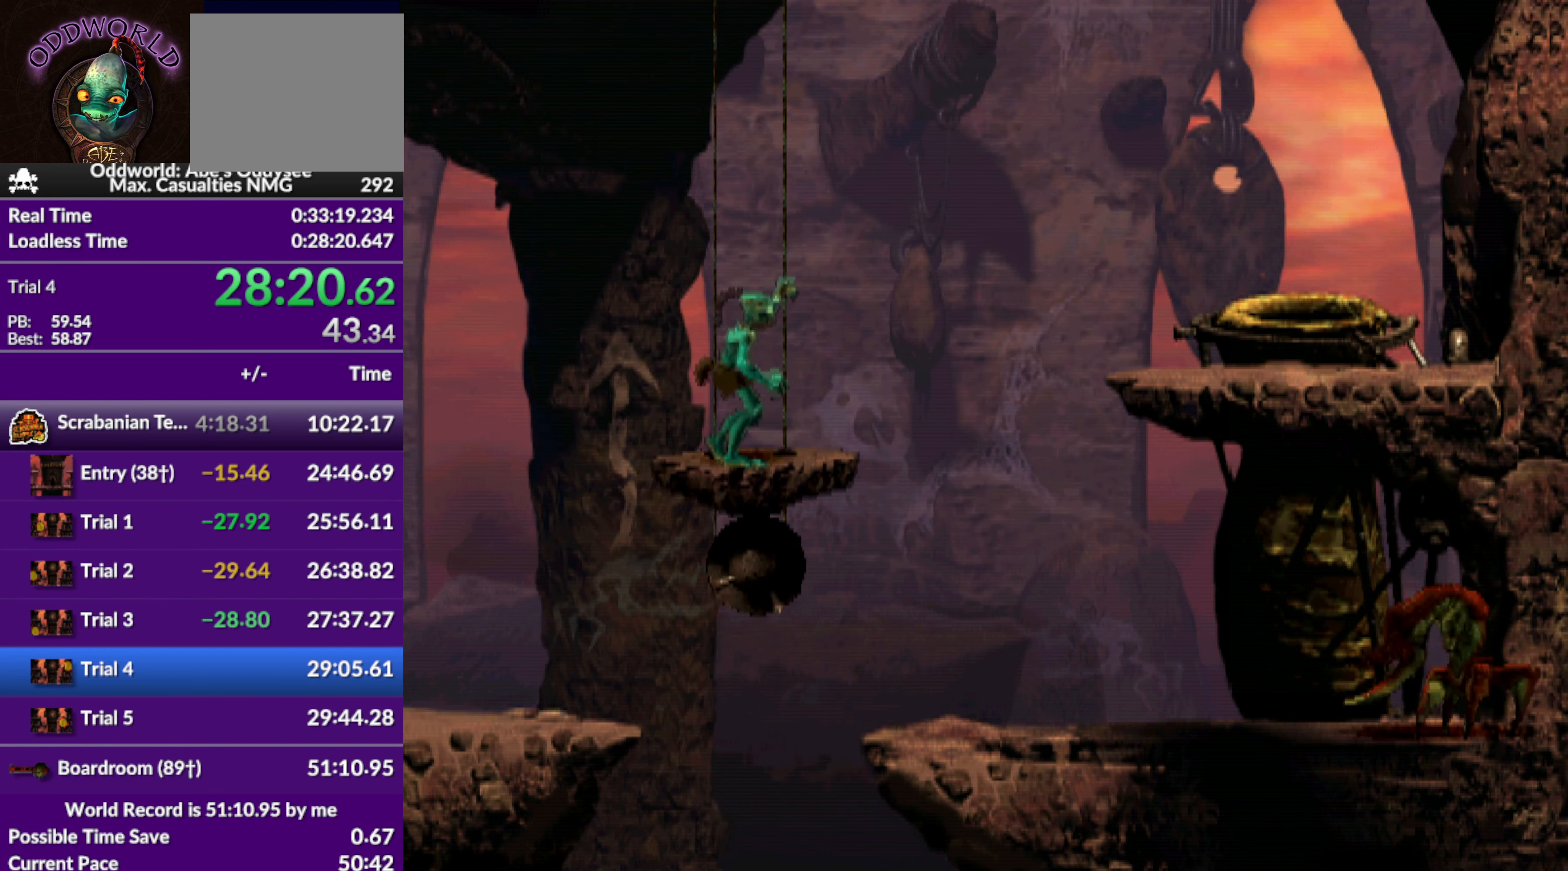
{"buttons": ["DPAD_UP"], "left_stick": "center", "events": []}
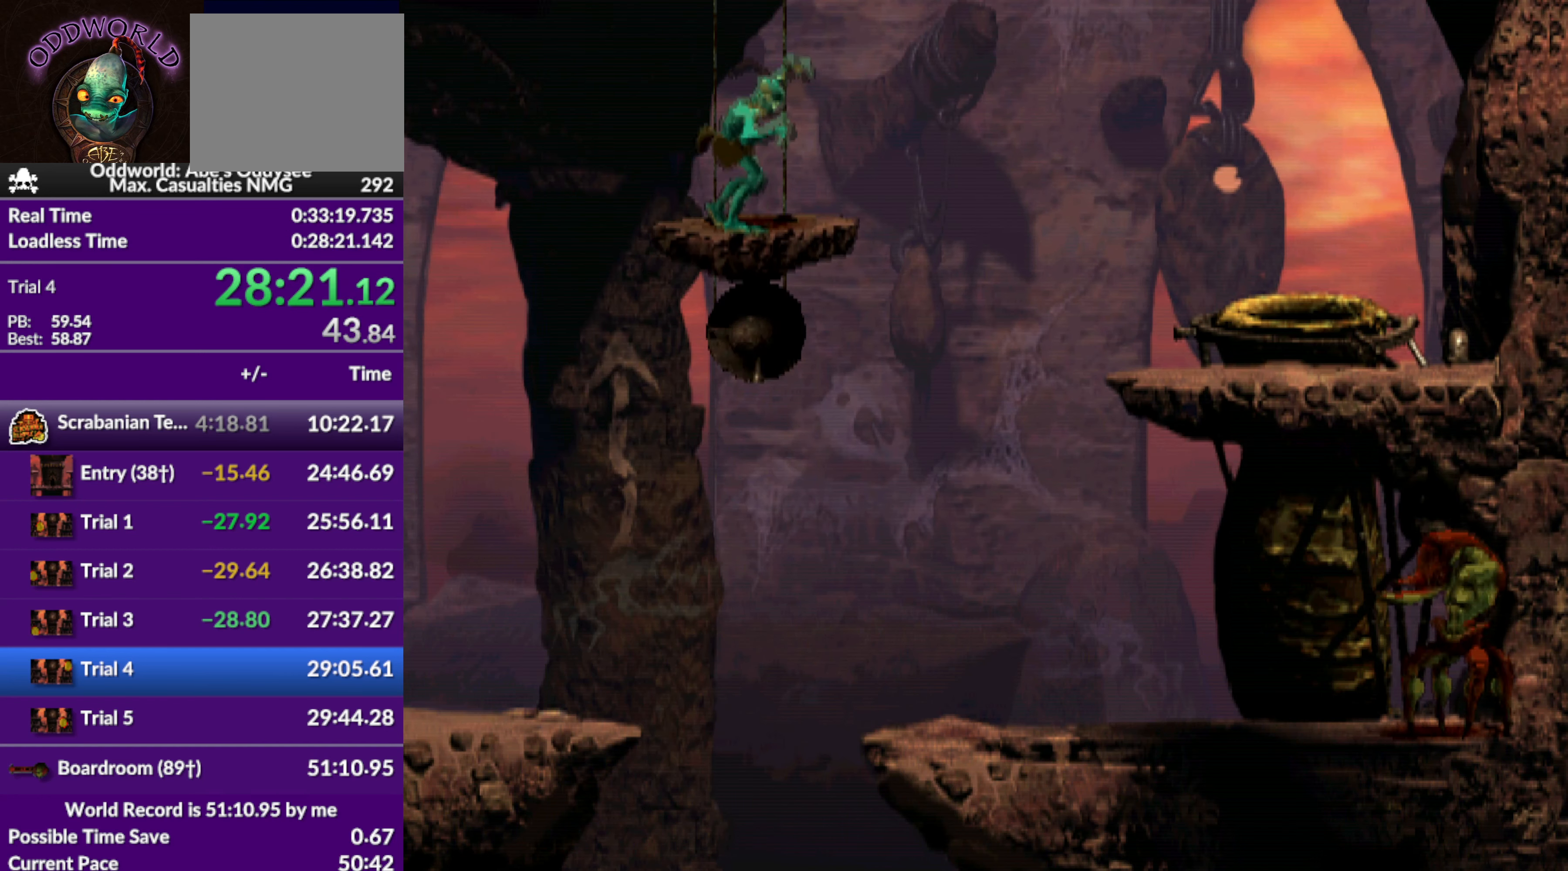
{"buttons": ["DPAD_UP"], "left_stick": "center", "events": []}
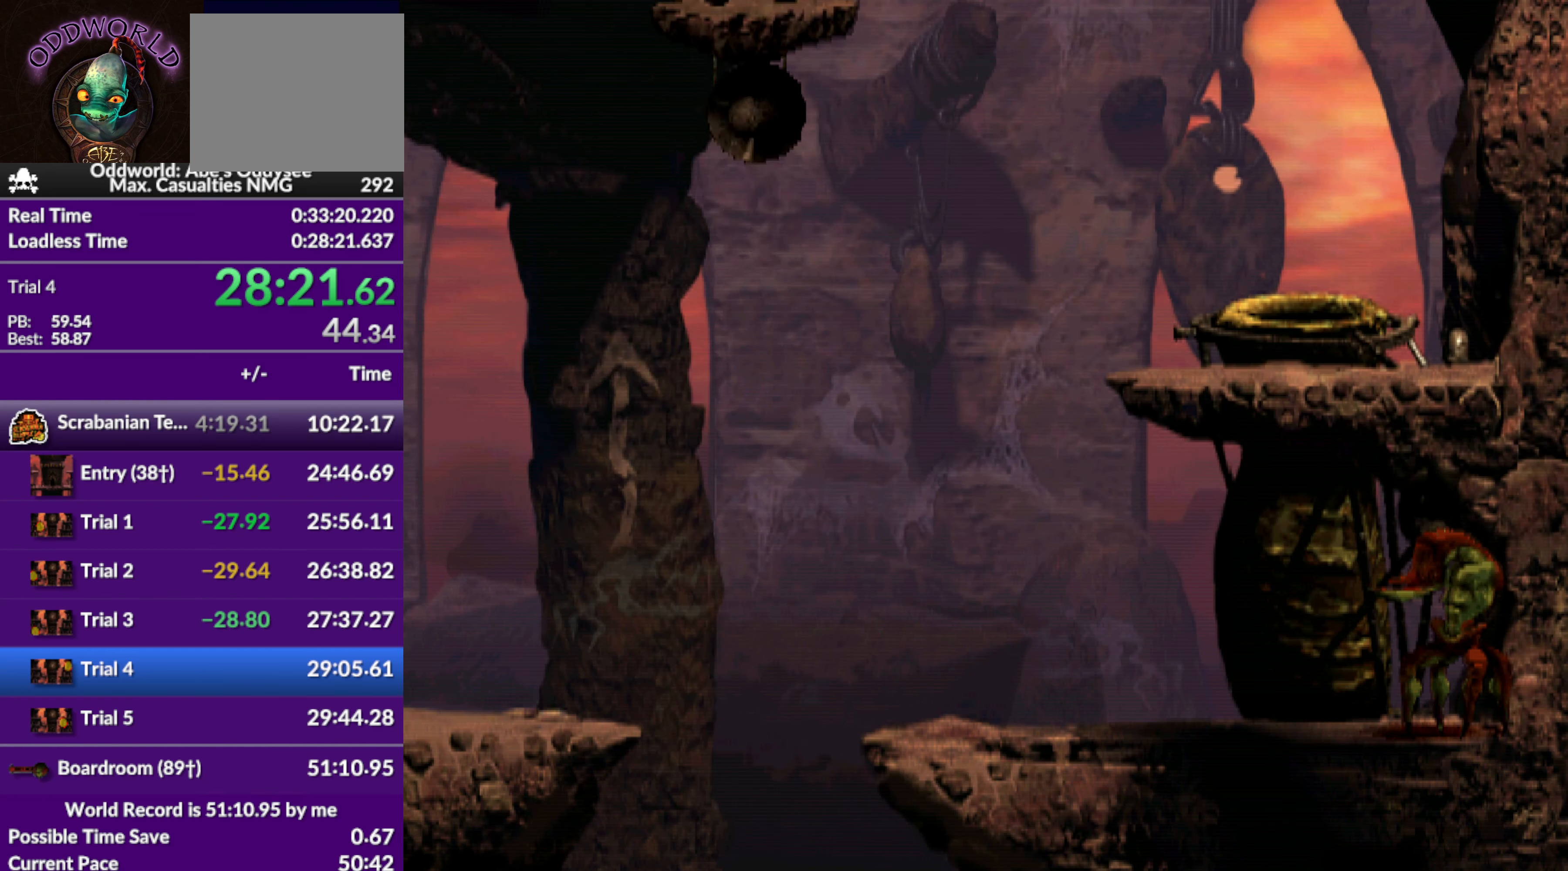
{"buttons": ["DPAD_UP"], "left_stick": "center", "events": []}
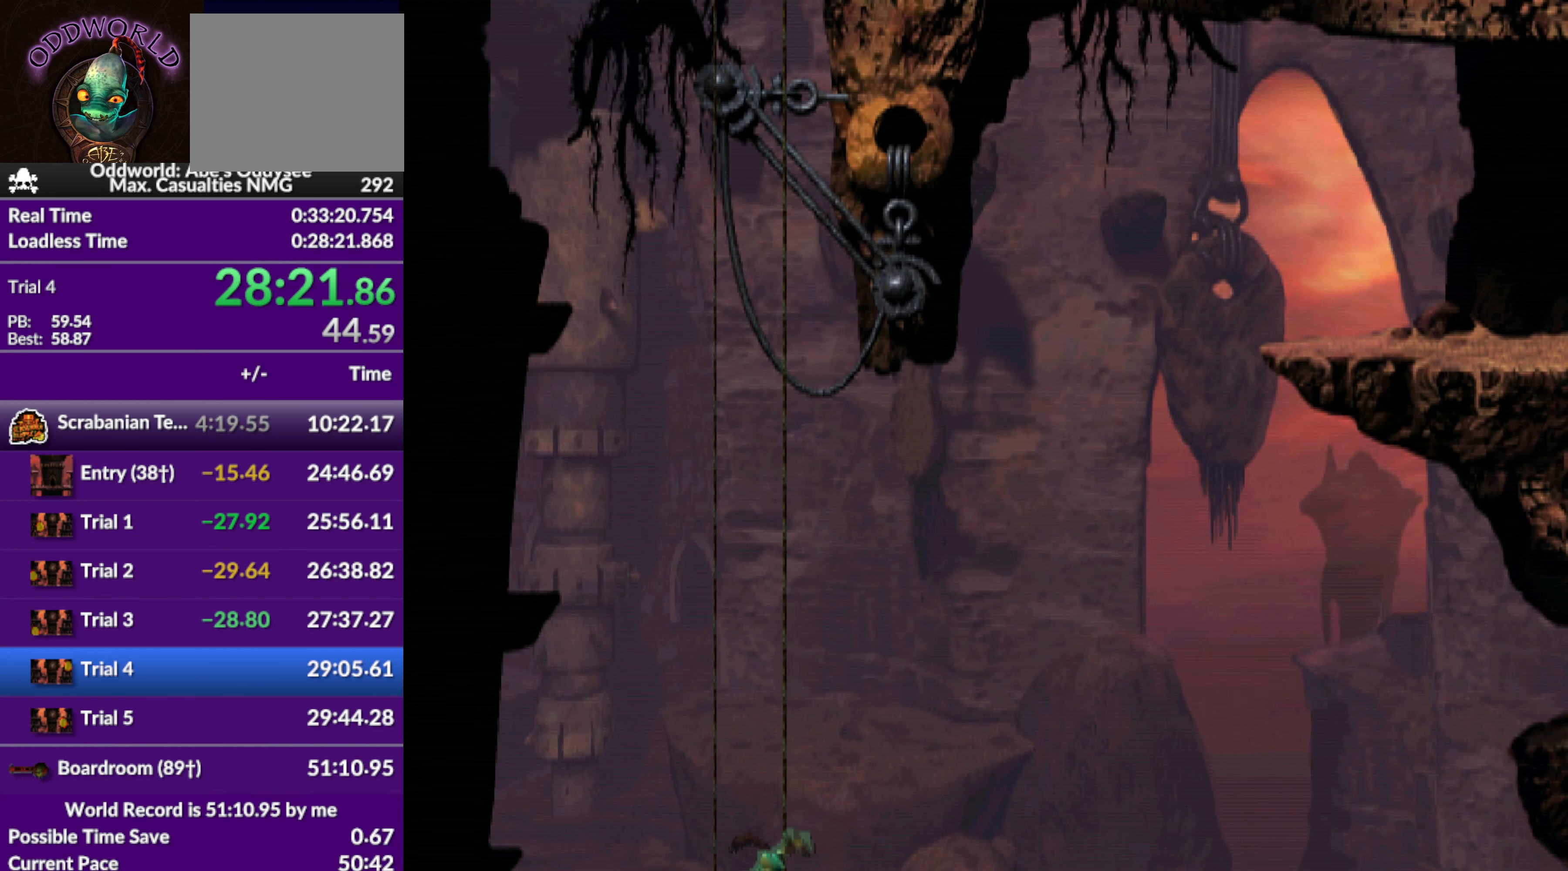
{"buttons": ["DPAD_UP"], "left_stick": "center", "events": []}
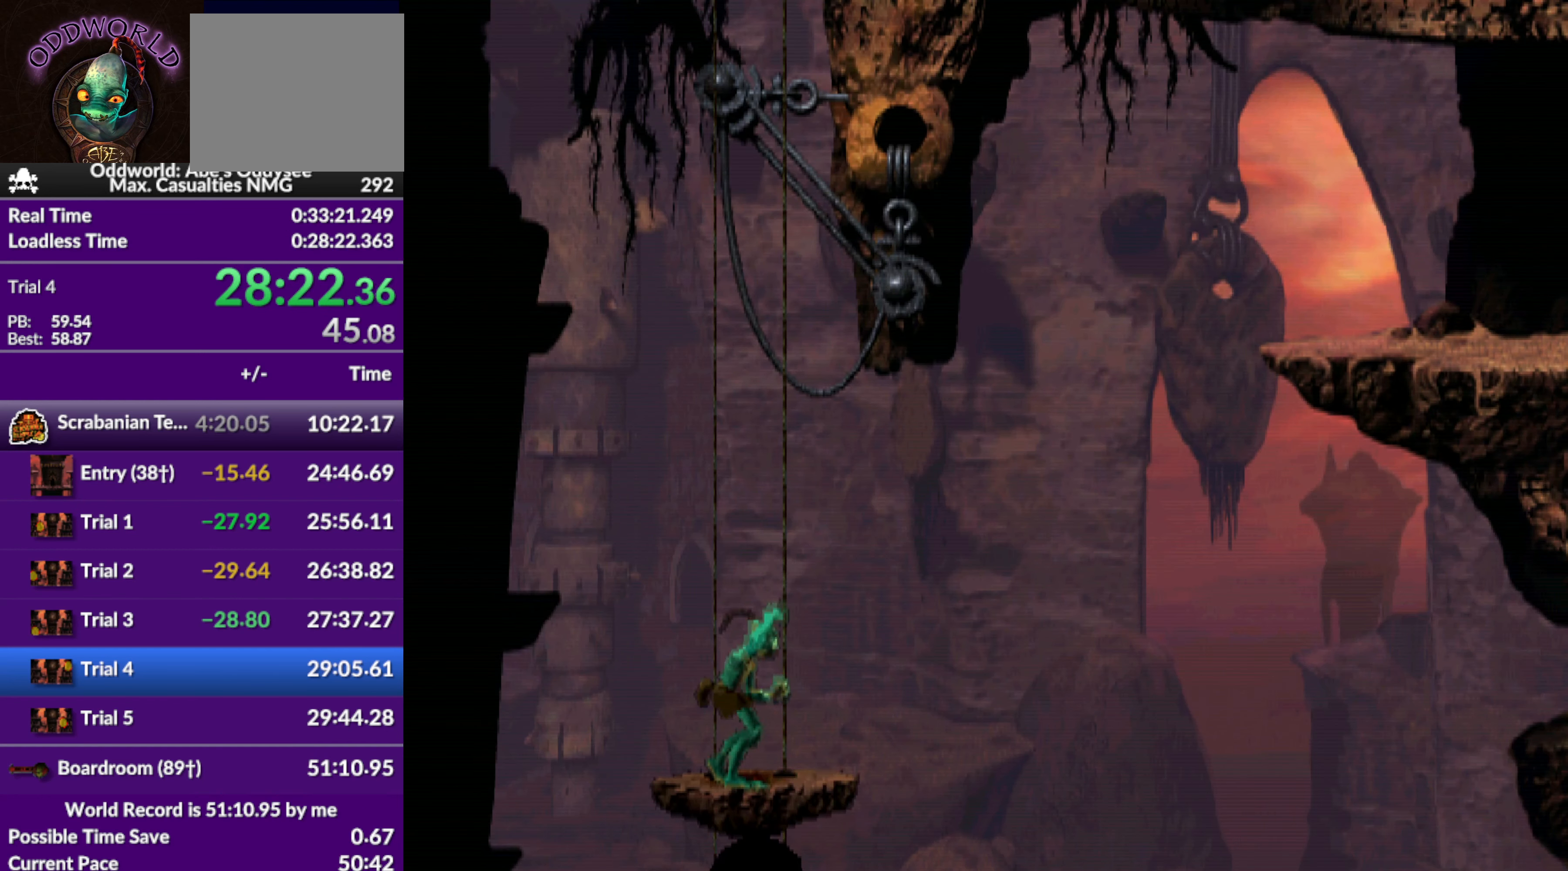
{"buttons": ["DPAD_UP"], "left_stick": "center", "events": []}
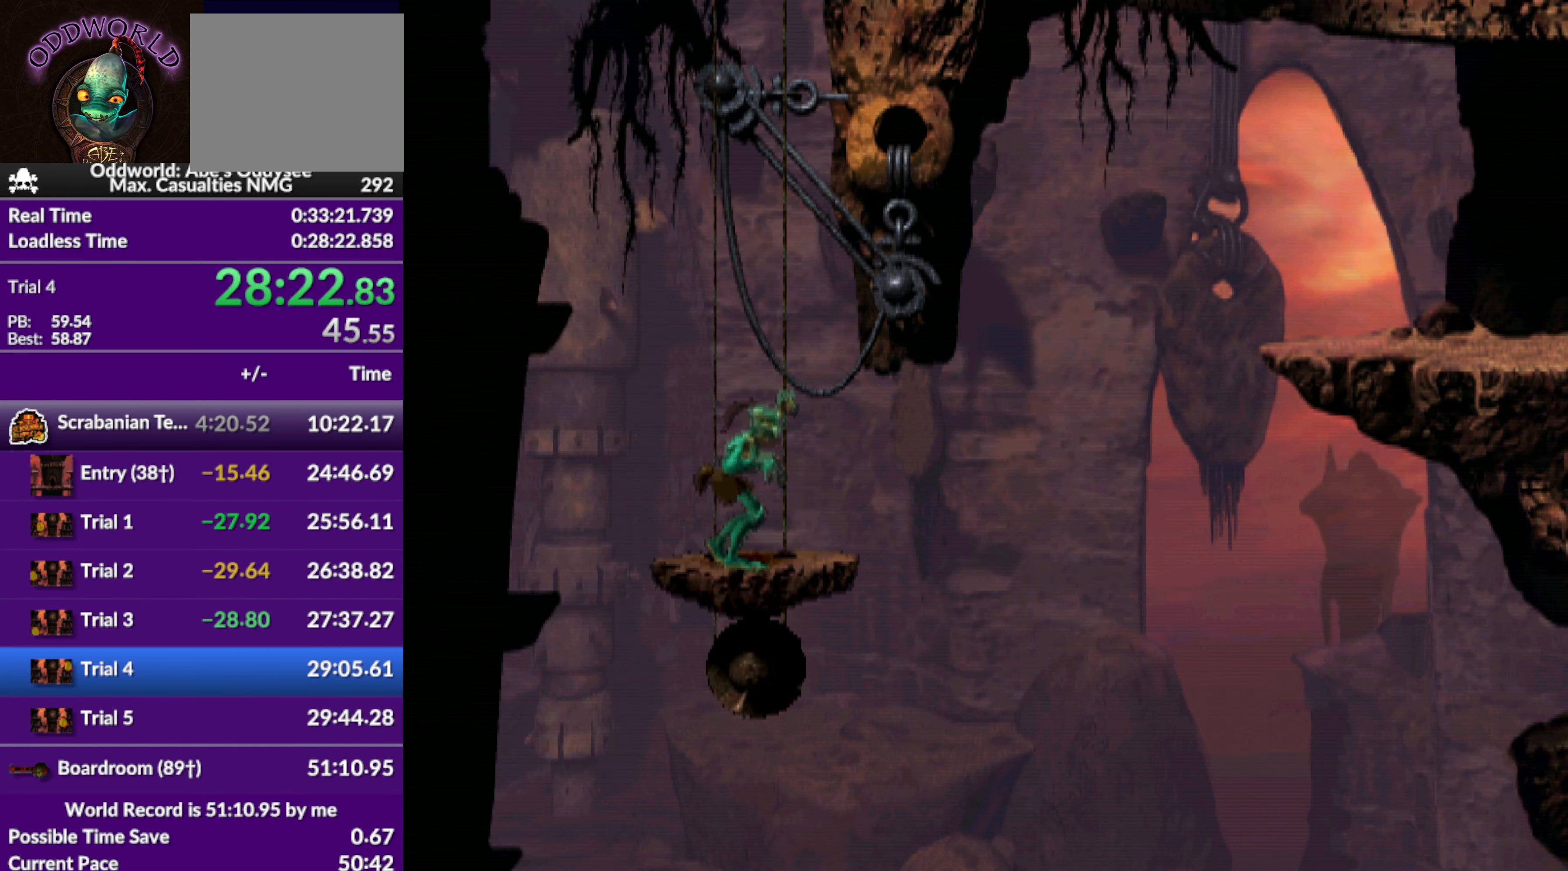
{"buttons": ["DPAD_UP"], "left_stick": "center", "events": []}
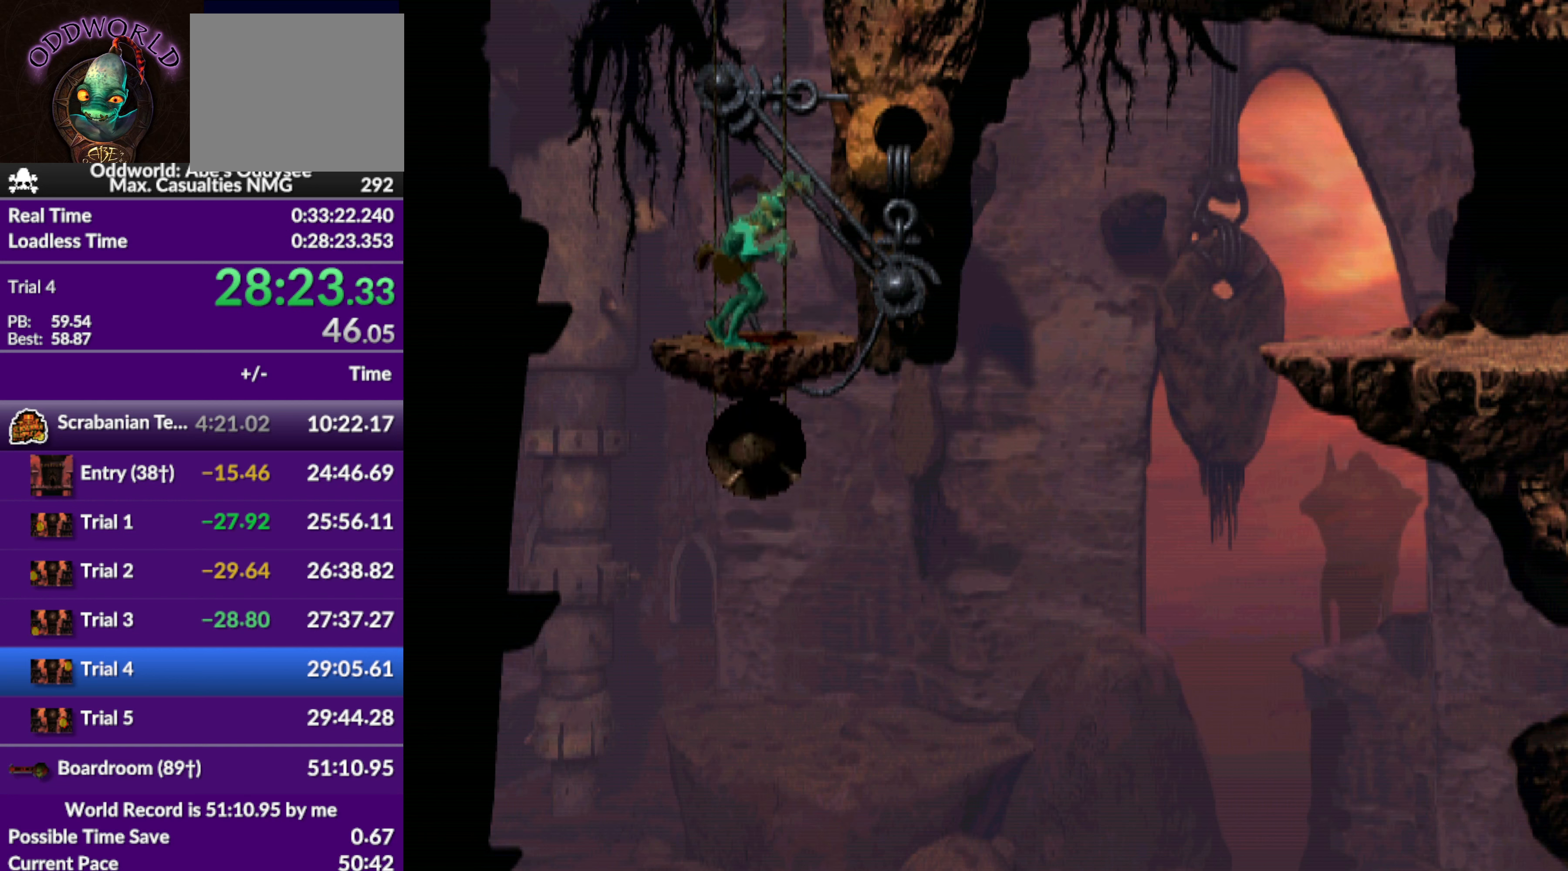
{"buttons": ["DPAD_UP"], "left_stick": "center", "events": []}
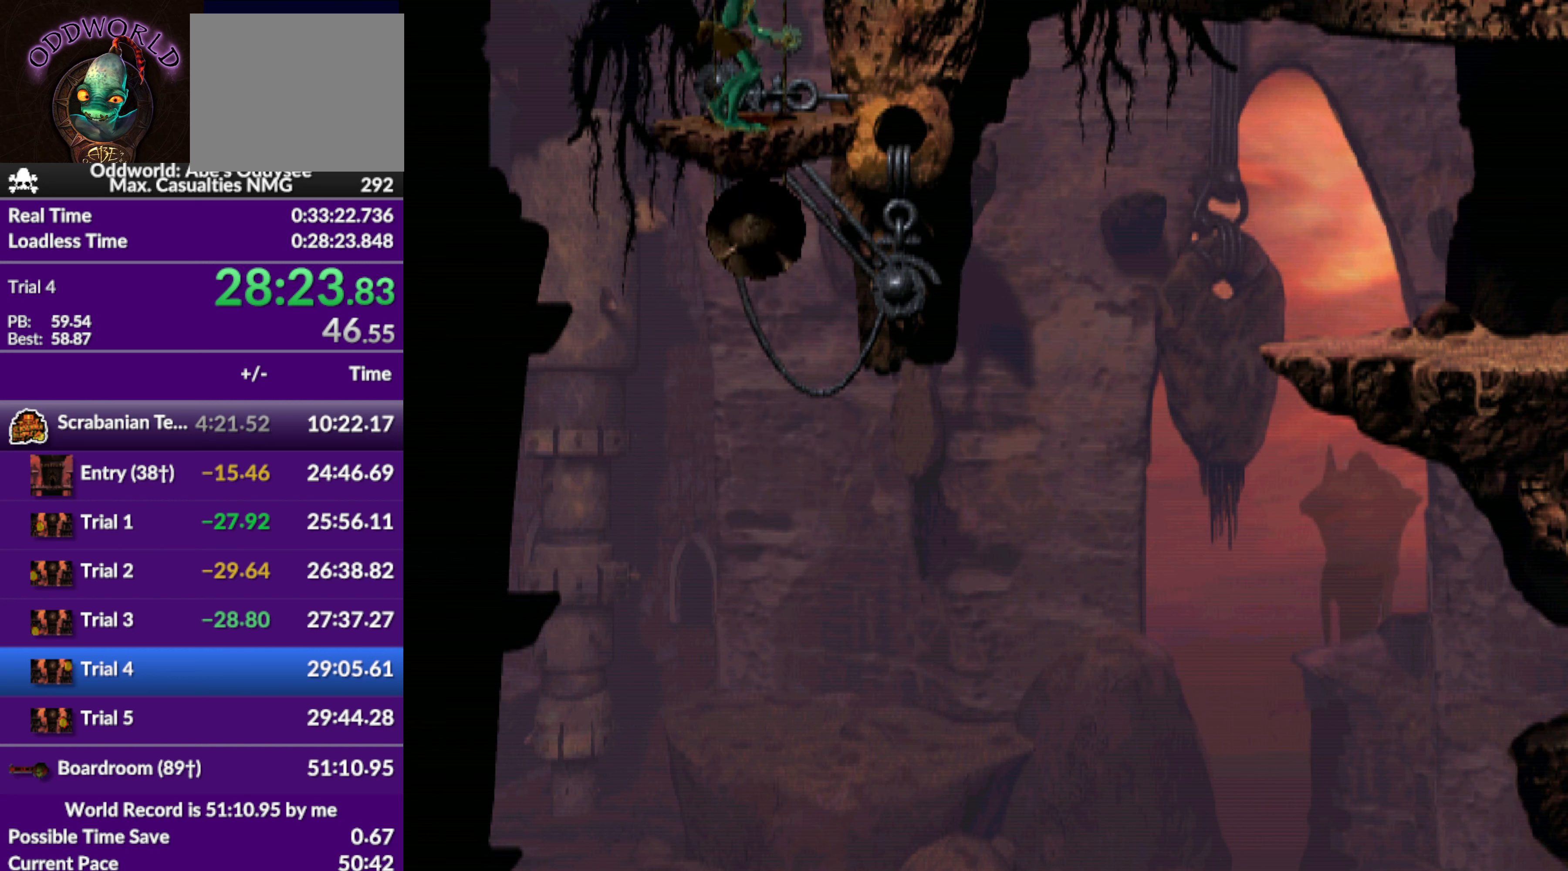
{"buttons": ["DPAD_UP"], "left_stick": "center", "events": []}
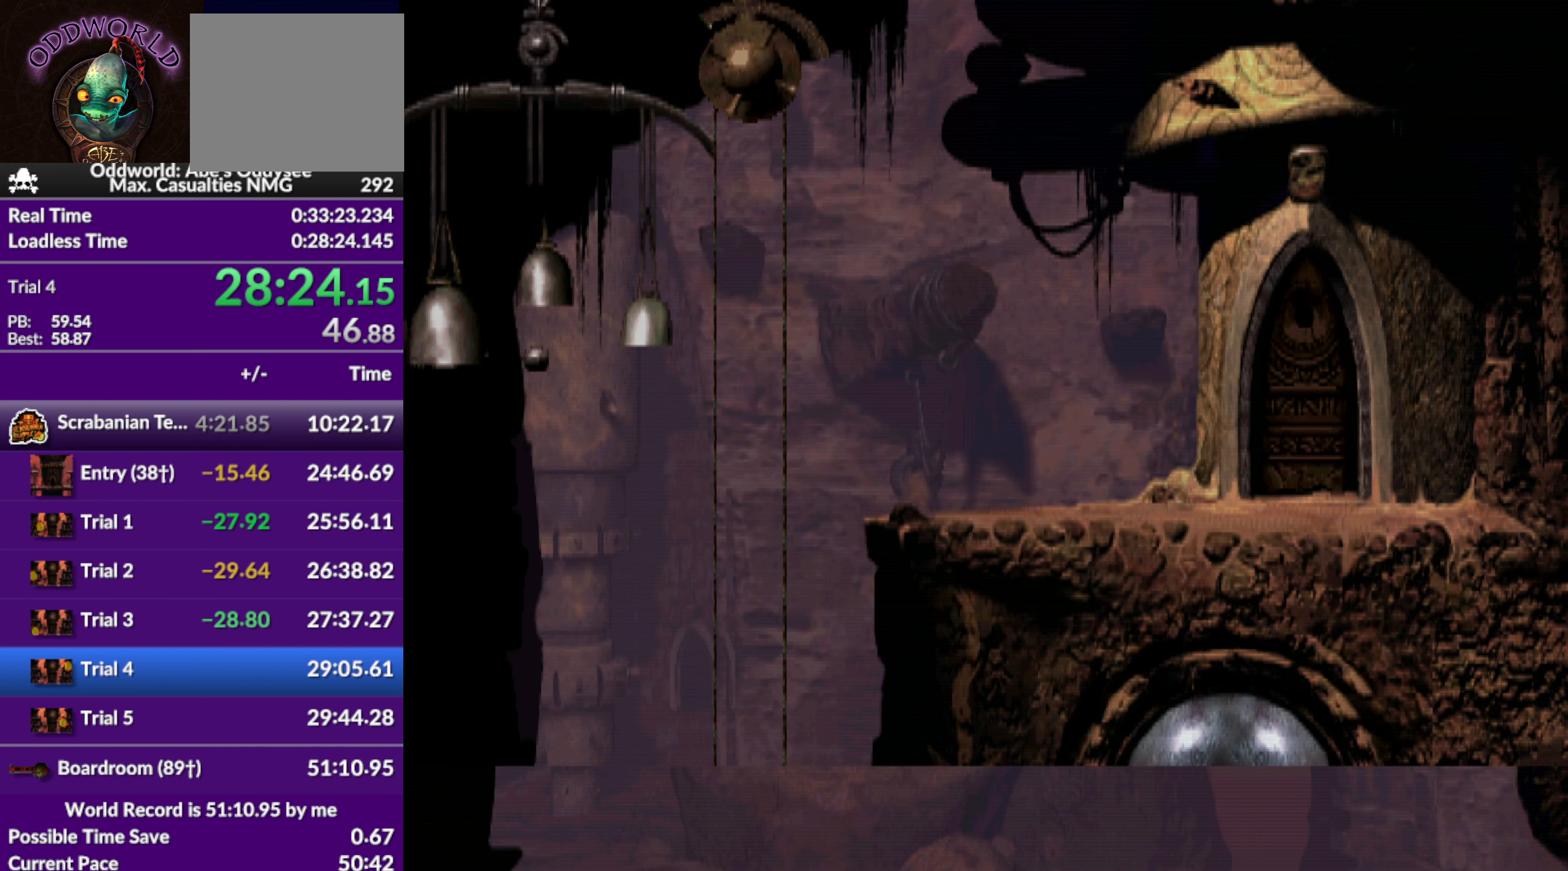
{"buttons": ["DPAD_UP"], "left_stick": "center", "events": []}
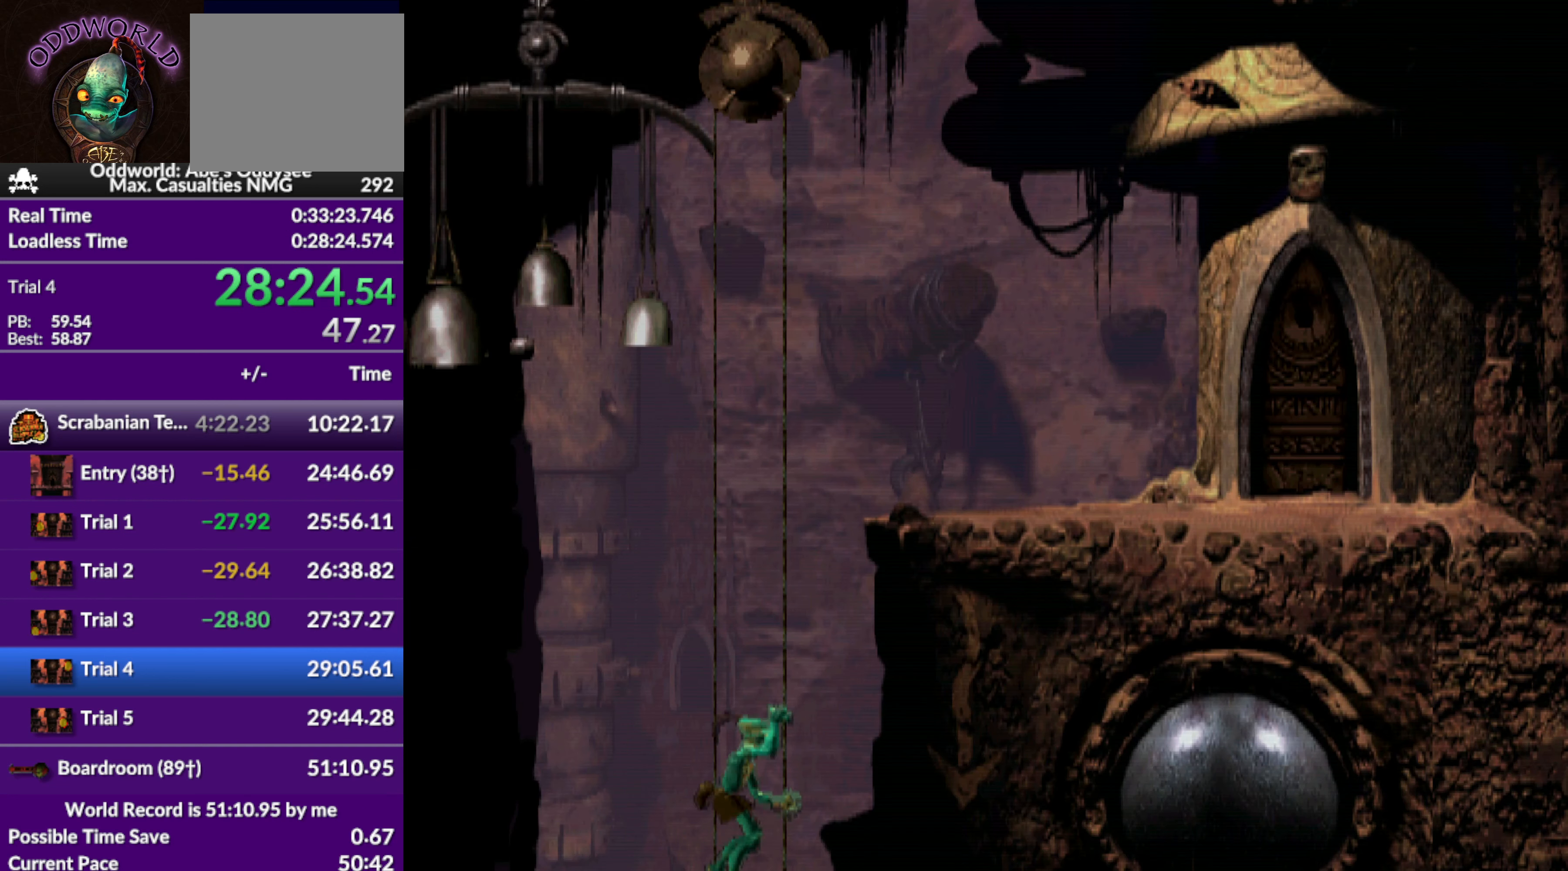
{"buttons": ["DPAD_UP"], "left_stick": "center", "events": []}
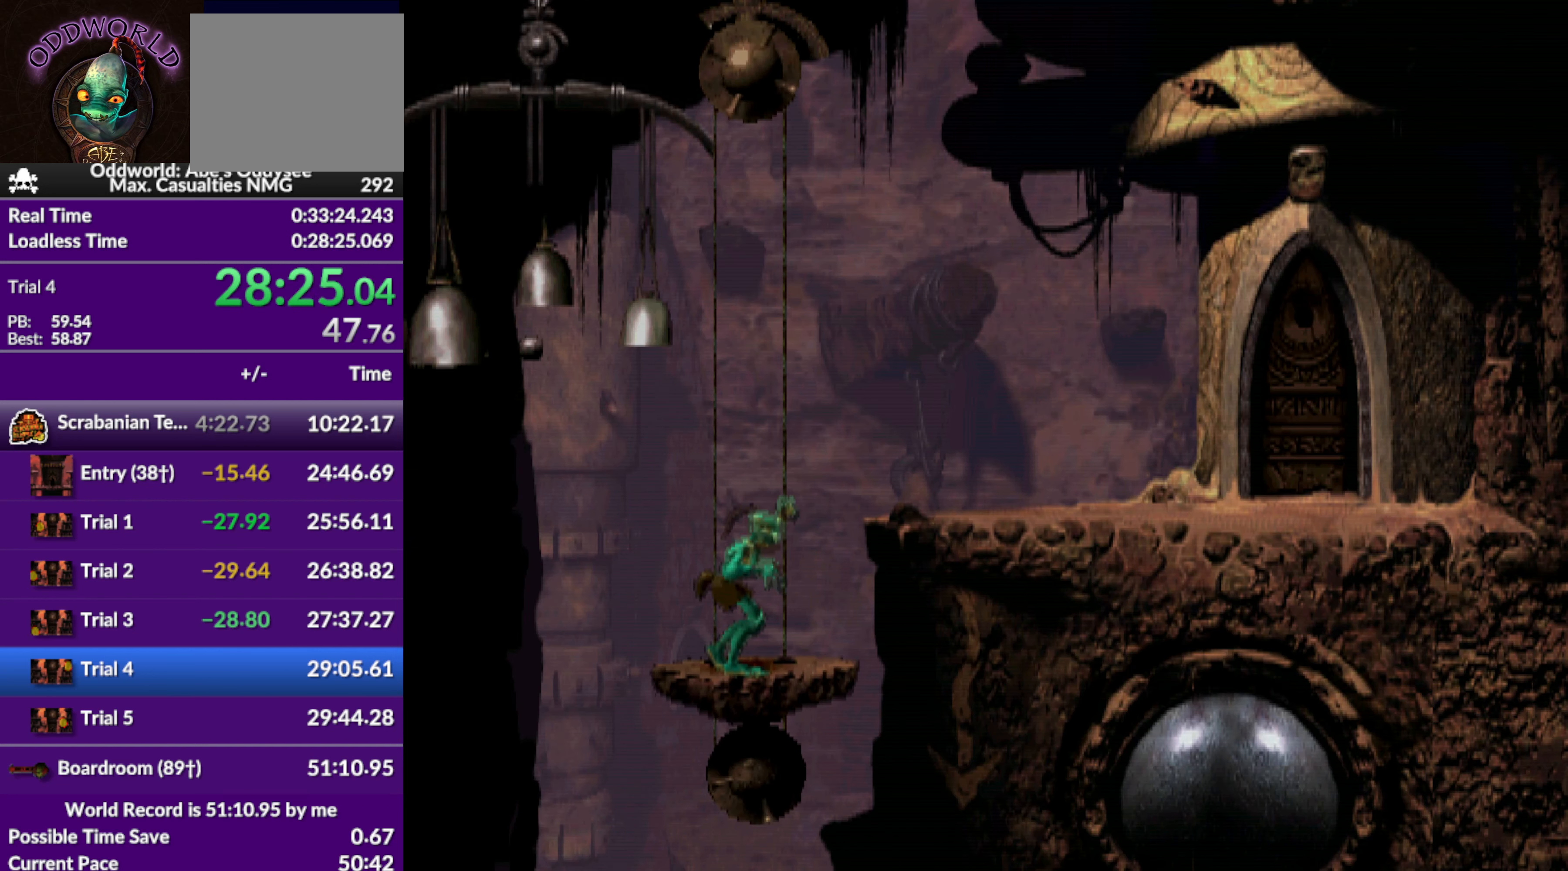
{"buttons": ["L1", "R1"], "left_stick": "center", "events": [[300, "DPAD_UP", "up"], [400, "R1", "down"], [433, "L1", "down"]]}
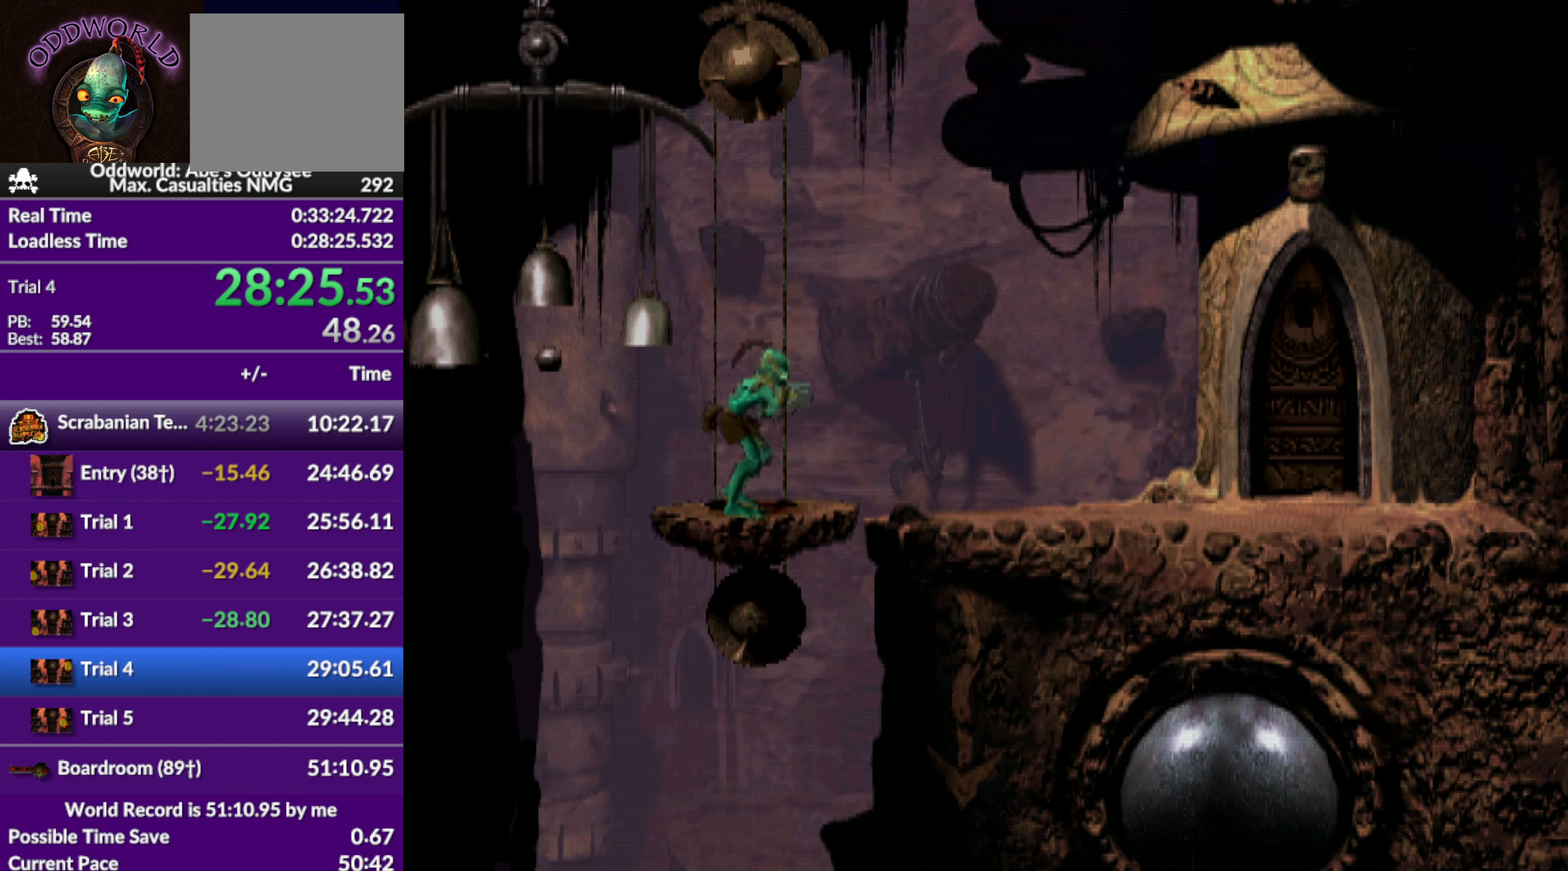
{"buttons": ["L1", "R1"], "left_stick": "center", "events": []}
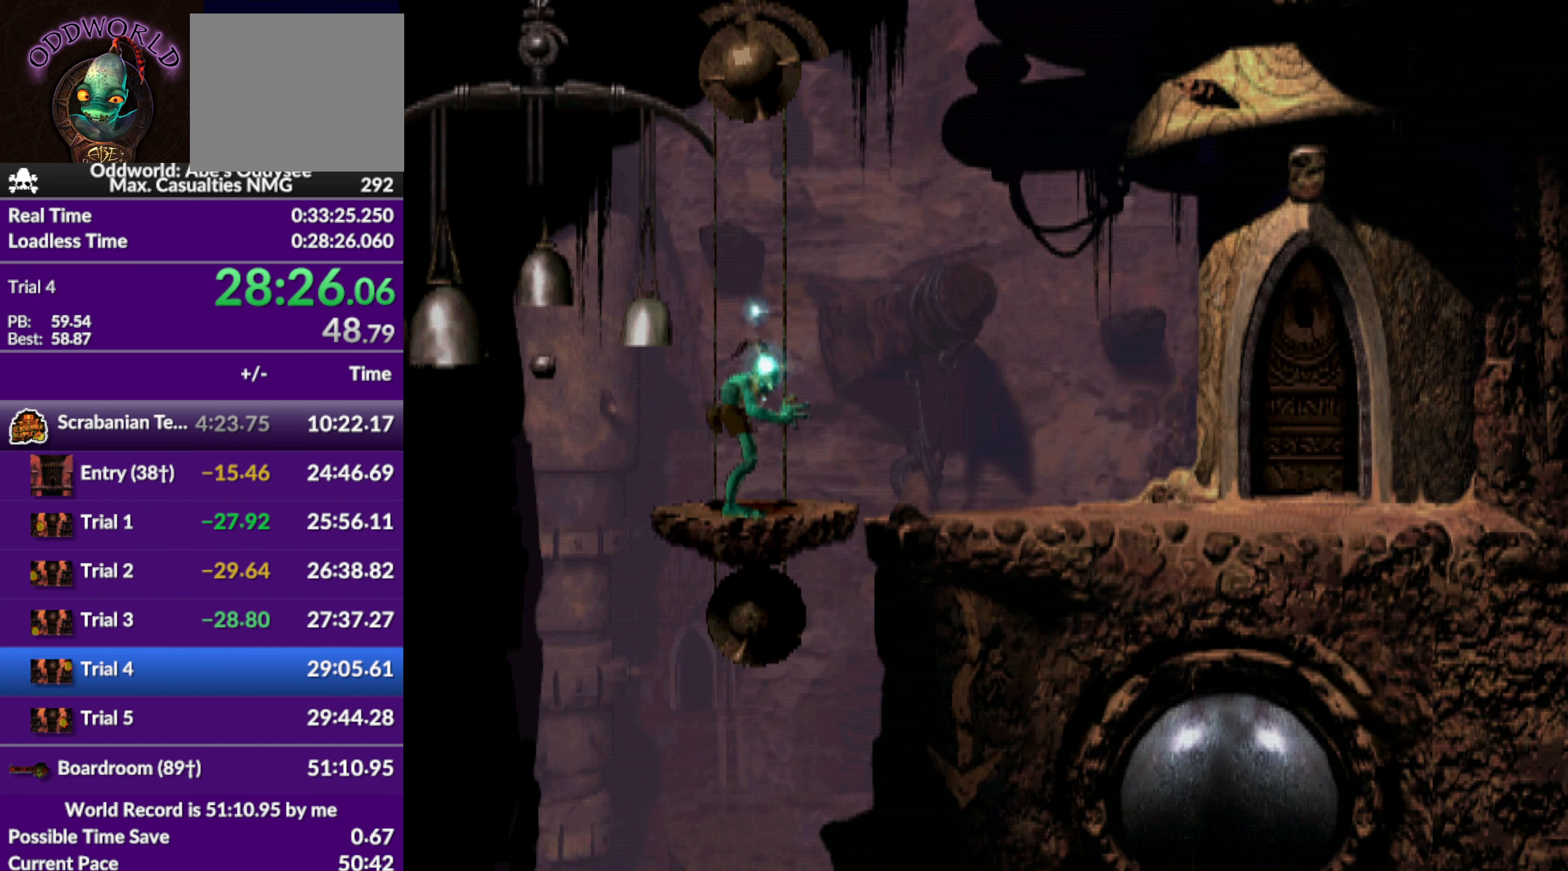
{"buttons": ["L1", "R1"], "left_stick": "center", "events": []}
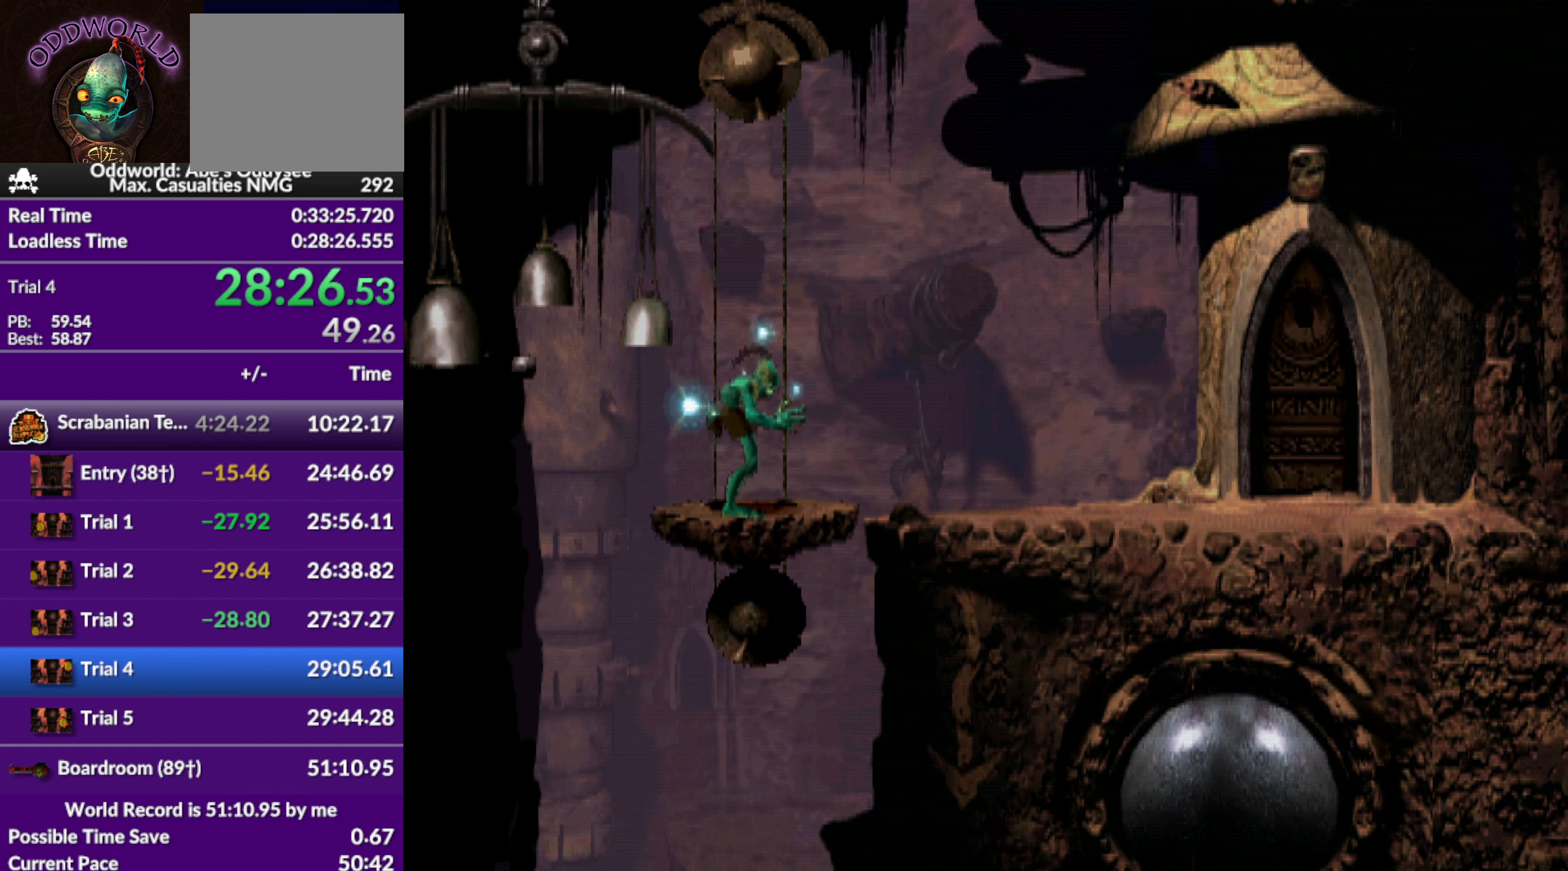
{"buttons": ["L1", "R1"], "left_stick": "center", "events": []}